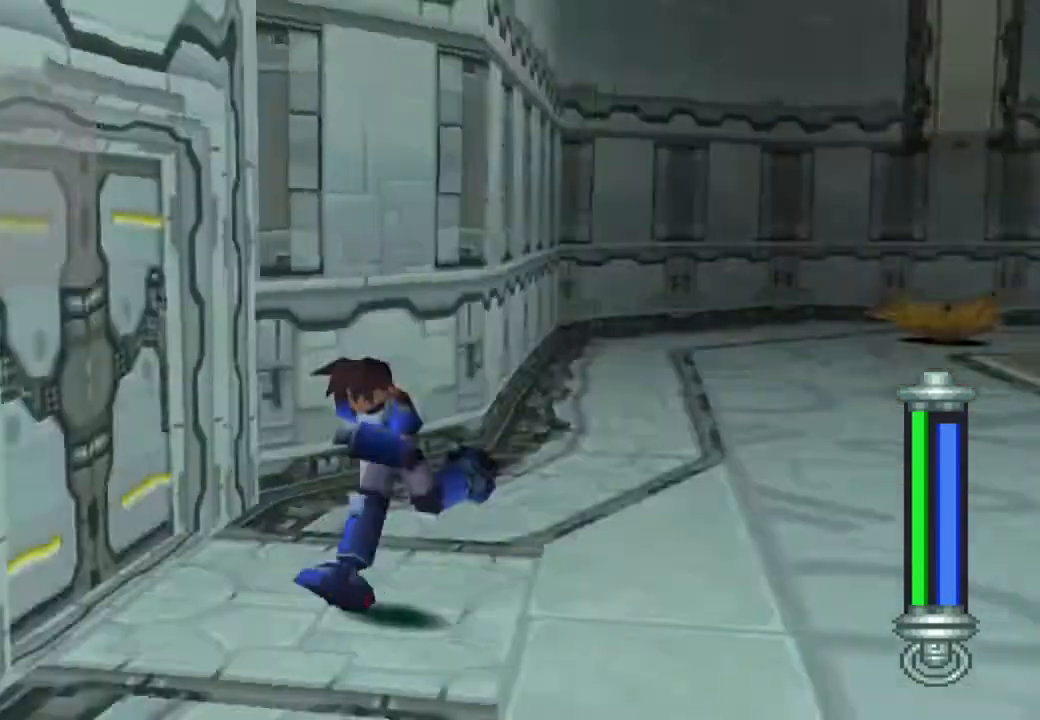
Gameplay with a controller (PlayStation layout); each line is a JSON object with the inputs held at the frame after it. "events" lists button and stick changes between this image and that frame as [ms after this image, input, new state], when the widget could be followed in between. Not read: L1 L3 R3.
{"buttons": ["TRIANGLE", "R1"], "left_stick": "center", "right_stick": "center", "events": [[450, "TRIANGLE", "down"]]}
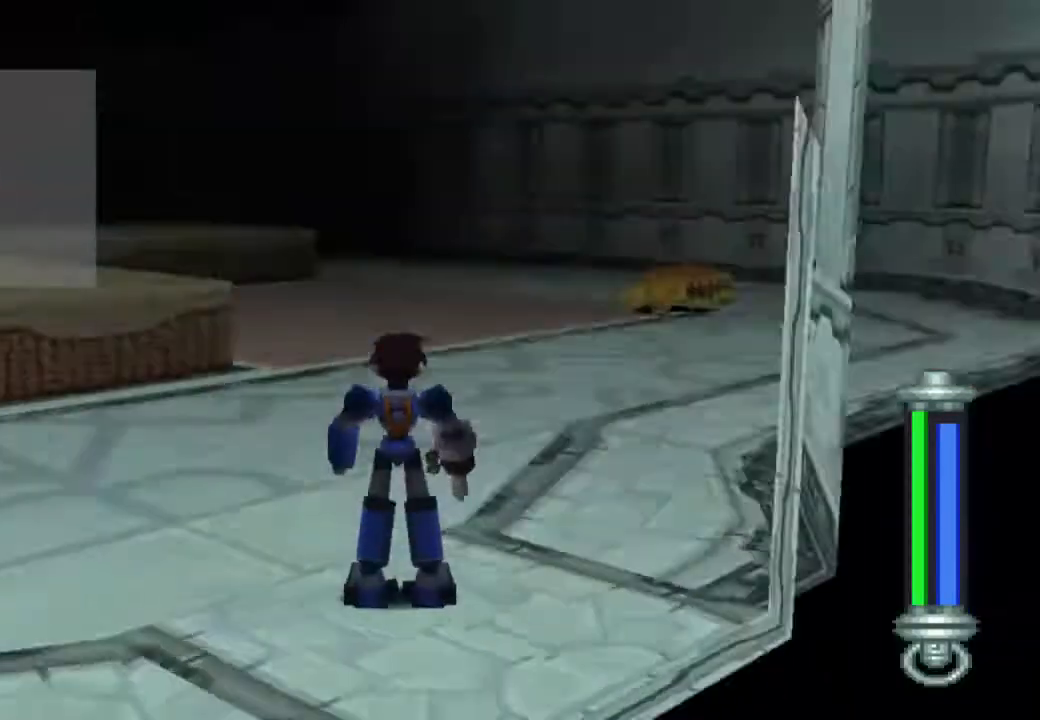
{"buttons": [], "left_stick": "center", "right_stick": "center", "events": [[83, "TRIANGLE", "up"], [383, "R1", "up"]]}
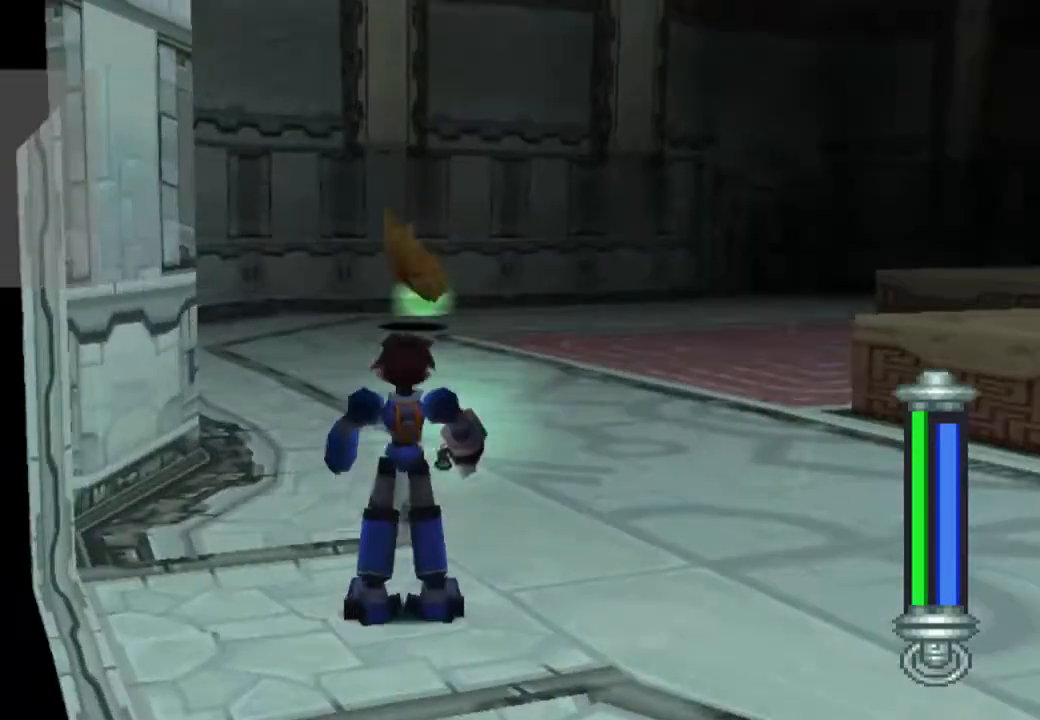
{"buttons": [], "left_stick": "center", "right_stick": "center", "events": [[217, "DPAD_DOWN", "down"], [217, "DPAD_RIGHT", "down"], [350, "CIRCLE", "down"], [383, "CIRCLE", "up"], [417, "DPAD_DOWN", "up"], [417, "DPAD_RIGHT", "up"]]}
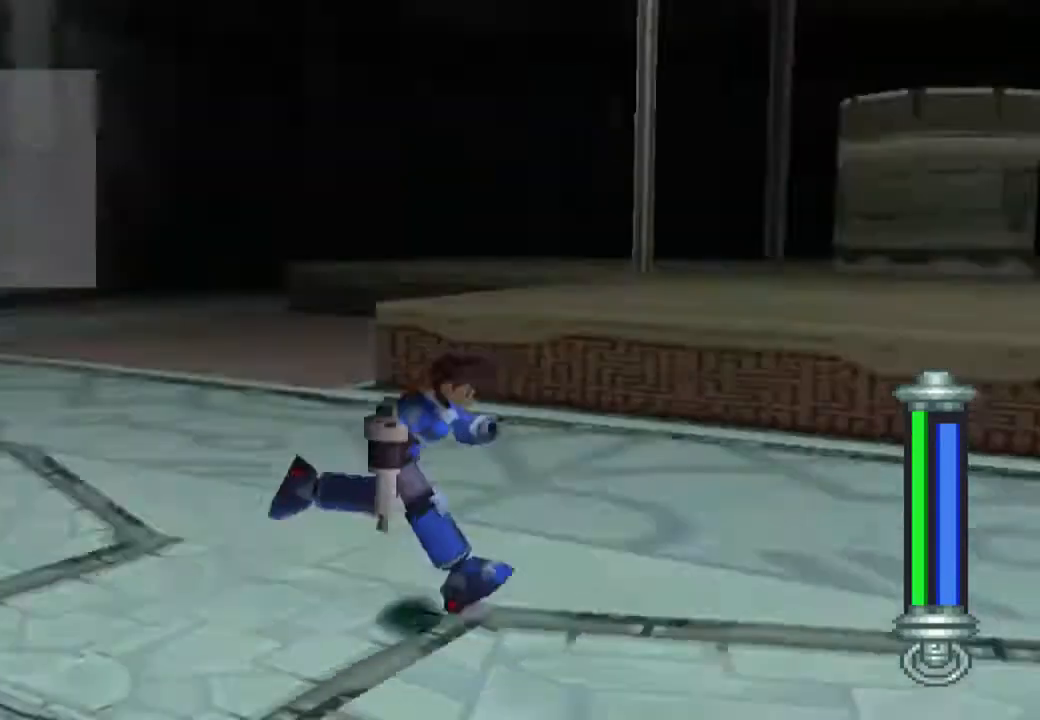
{"buttons": ["R1"], "left_stick": "center", "right_stick": "center", "events": [[133, "R1", "down"]]}
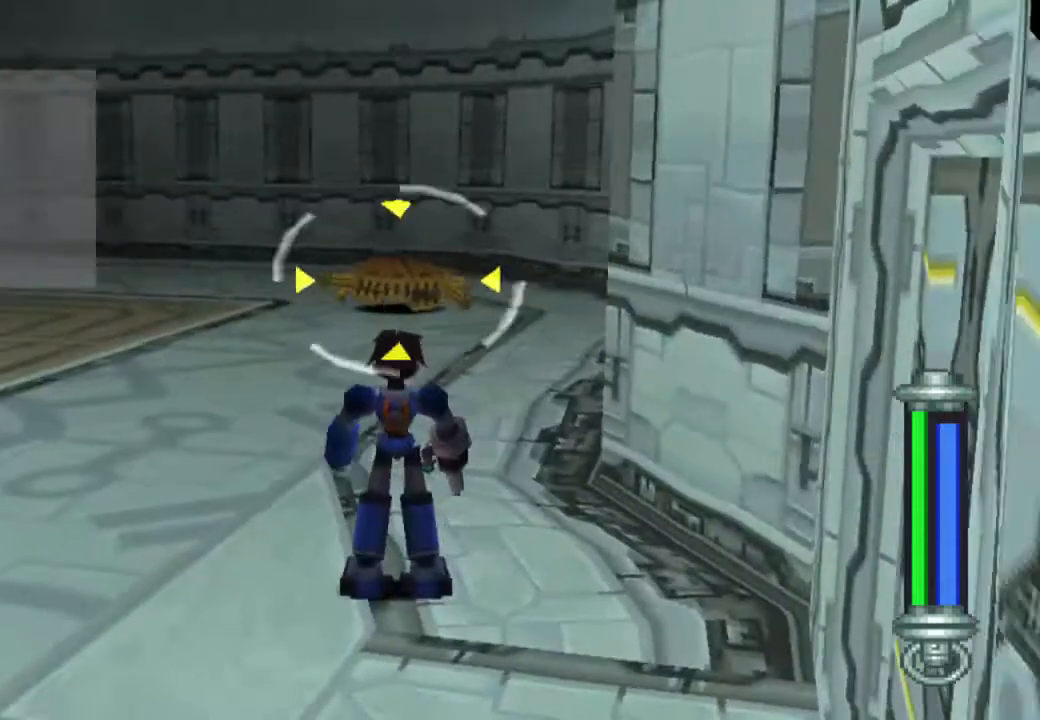
{"buttons": ["DPAD_DOWN", "DPAD_LEFT"], "left_stick": "center", "right_stick": "center", "events": [[17, "TRIANGLE", "down"], [133, "TRIANGLE", "up"], [200, "R1", "up"], [450, "DPAD_LEFT", "down"], [467, "DPAD_DOWN", "down"]]}
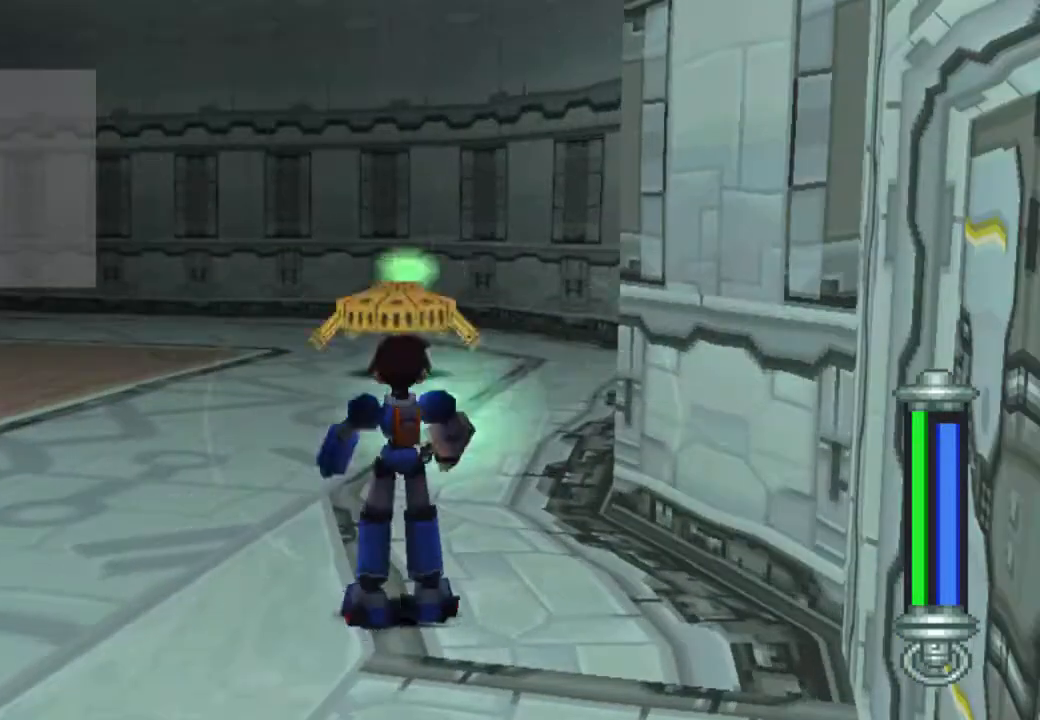
{"buttons": ["R1"], "left_stick": "center", "right_stick": "center", "events": [[167, "CIRCLE", "down"], [250, "DPAD_DOWN", "up"], [250, "DPAD_LEFT", "up"], [283, "CIRCLE", "up"], [283, "R1", "down"]]}
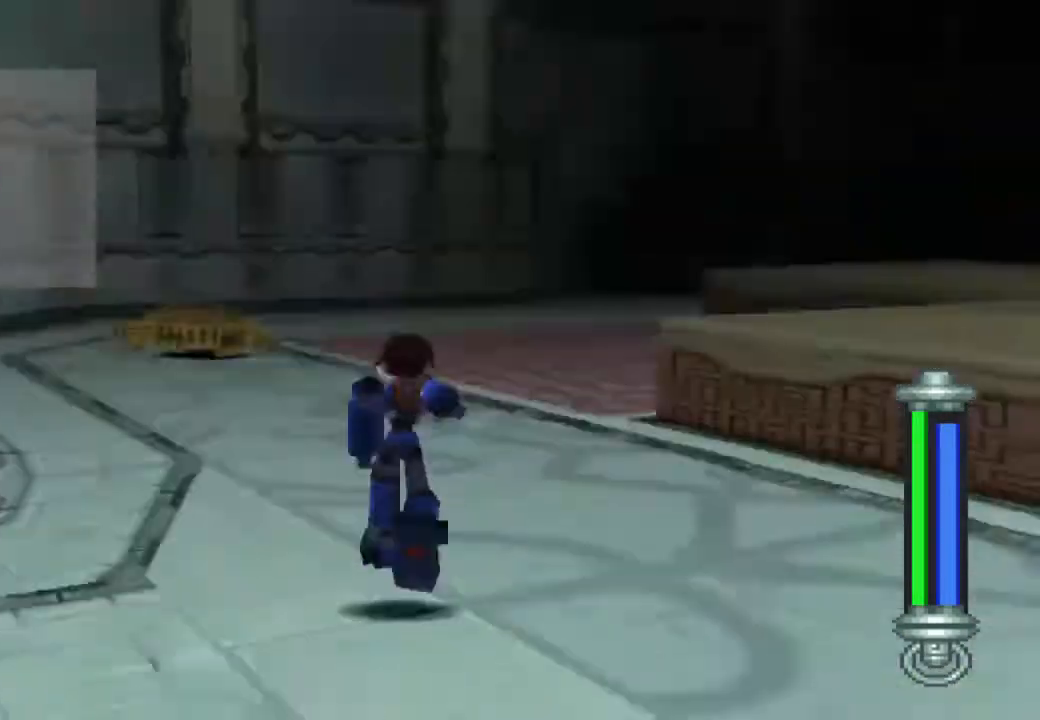
{"buttons": [], "left_stick": "center", "right_stick": "center", "events": [[83, "TRIANGLE", "down"], [183, "TRIANGLE", "up"], [250, "R1", "up"]]}
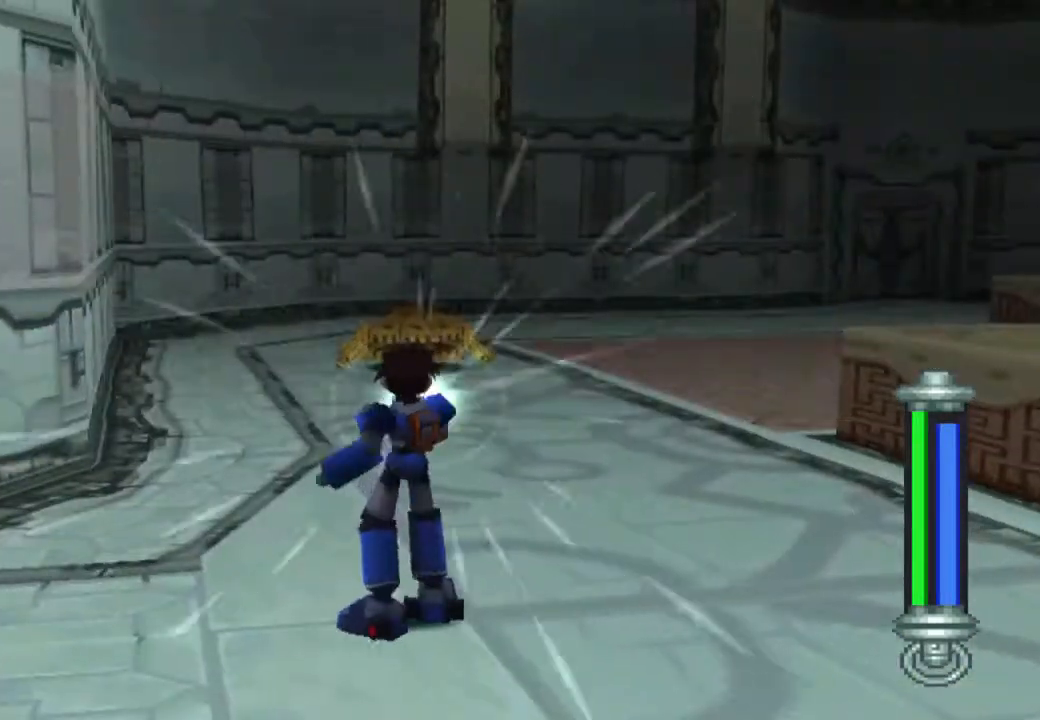
{"buttons": ["SQUARE", "R1", "DPAD_UP"], "left_stick": "center", "right_stick": "center", "events": [[150, "DPAD_DOWN", "down"], [183, "DPAD_RIGHT", "down"], [217, "CIRCLE", "down"], [317, "DPAD_DOWN", "up"], [317, "DPAD_RIGHT", "up"], [333, "CIRCLE", "up"], [367, "R1", "down"], [417, "DPAD_UP", "down"], [483, "SQUARE", "down"]]}
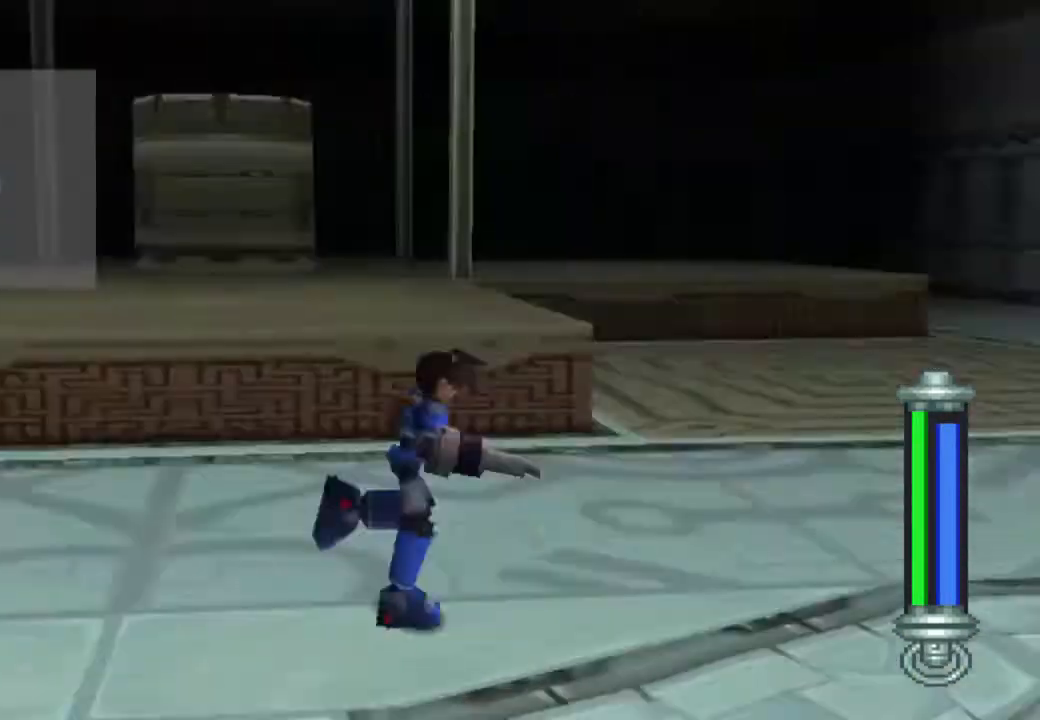
{"buttons": ["SQUARE", "R1", "DPAD_UP"], "left_stick": "center", "right_stick": "center", "events": [[17, "DPAD_UP", "up"], [150, "DPAD_UP", "down"], [217, "DPAD_UP", "up"], [317, "DPAD_UP", "down"], [417, "DPAD_UP", "up"], [483, "DPAD_UP", "down"]]}
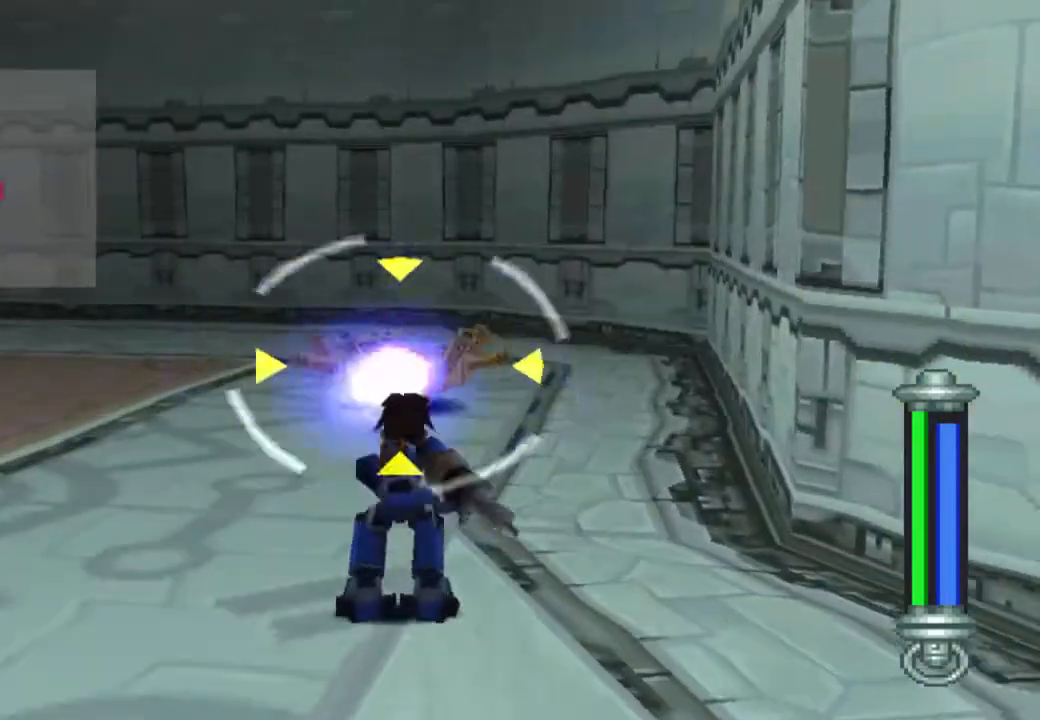
{"buttons": ["SQUARE", "R1", "DPAD_UP"], "left_stick": "center", "right_stick": "center", "events": [[50, "DPAD_UP", "up"], [83, "R1", "up"], [83, "SQUARE", "up"], [183, "DPAD_DOWN", "down"], [217, "CIRCLE", "down"], [217, "DPAD_LEFT", "down"], [283, "DPAD_LEFT", "up"], [333, "CIRCLE", "up"], [333, "DPAD_DOWN", "up"], [367, "R1", "down"], [433, "DPAD_UP", "down"], [450, "SQUARE", "down"]]}
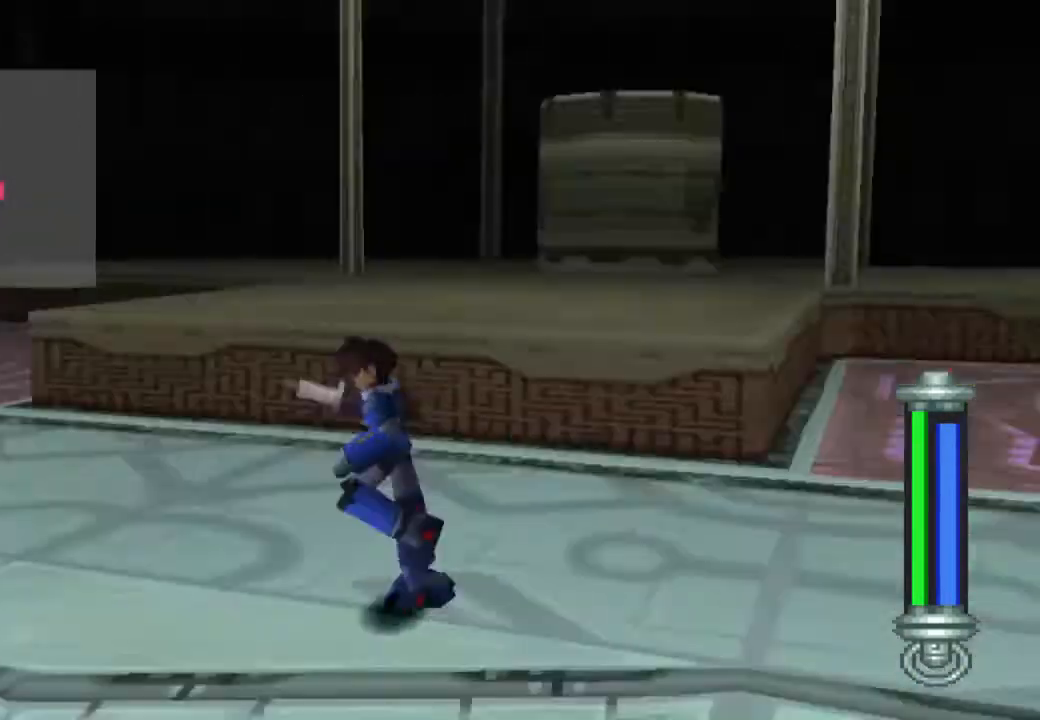
{"buttons": ["SQUARE", "R1"], "left_stick": "center", "right_stick": "center", "events": [[67, "DPAD_UP", "up"], [150, "DPAD_UP", "down"], [250, "DPAD_UP", "up"], [333, "DPAD_UP", "down"], [350, "R1", "up"], [450, "DPAD_UP", "up"], [500, "R1", "down"]]}
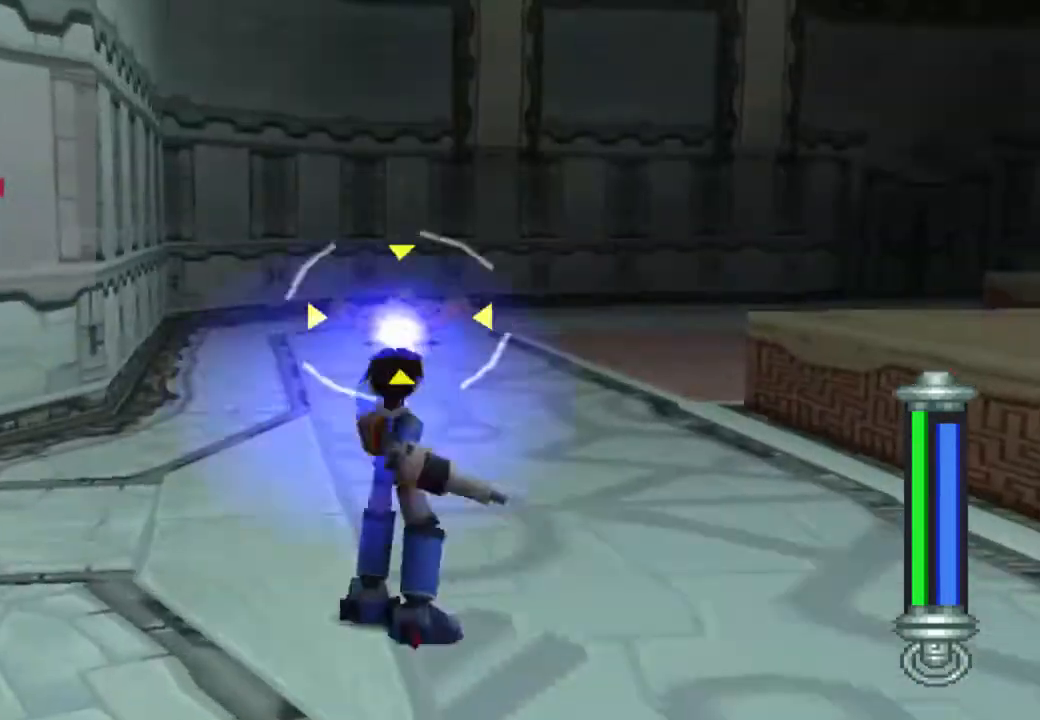
{"buttons": ["R1", "DPAD_UP"], "left_stick": "center", "right_stick": "center", "events": [[33, "DPAD_UP", "down"], [167, "DPAD_UP", "up"], [217, "DPAD_UP", "down"], [217, "SQUARE", "up"], [250, "DPAD_RIGHT", "down"], [483, "DPAD_RIGHT", "up"]]}
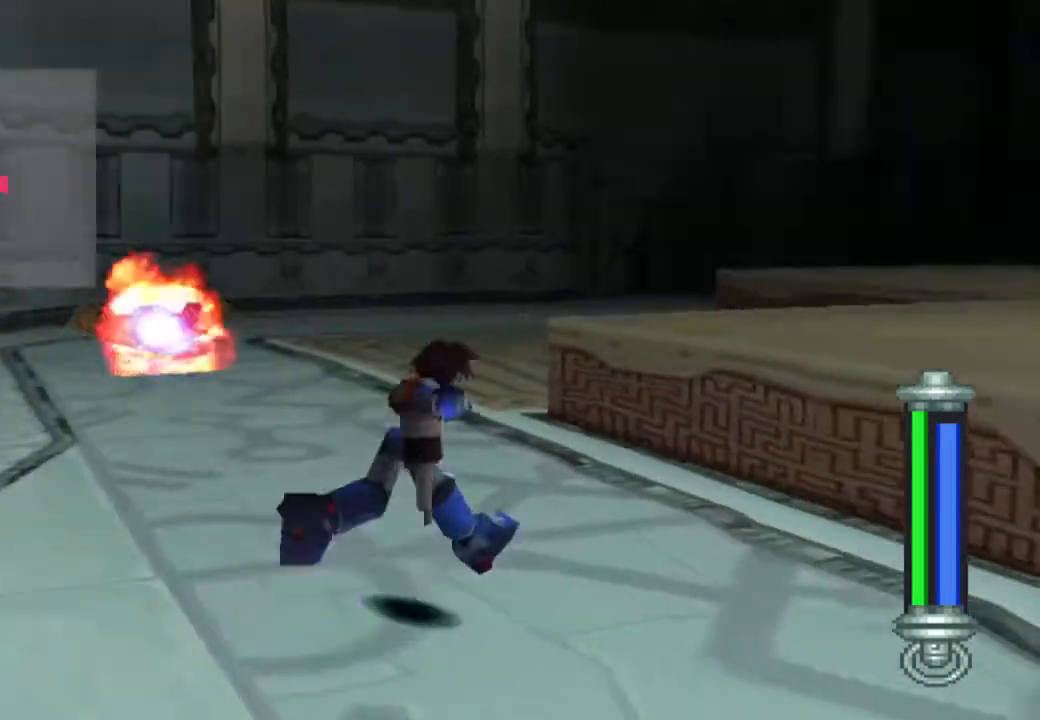
{"buttons": ["CROSS", "R1", "DPAD_UP"], "left_stick": "center", "right_stick": "center", "events": [[250, "CROSS", "down"]]}
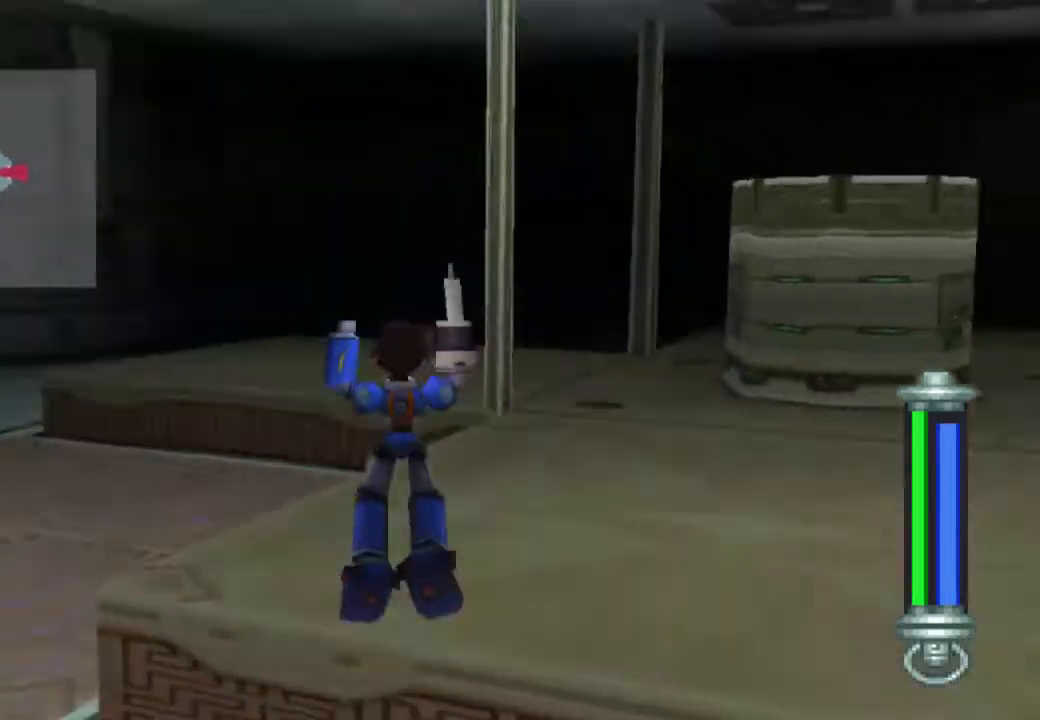
{"buttons": ["R1", "DPAD_UP"], "left_stick": "center", "right_stick": "center", "events": [[100, "R1", "up"], [250, "CROSS", "up"], [283, "R1", "down"]]}
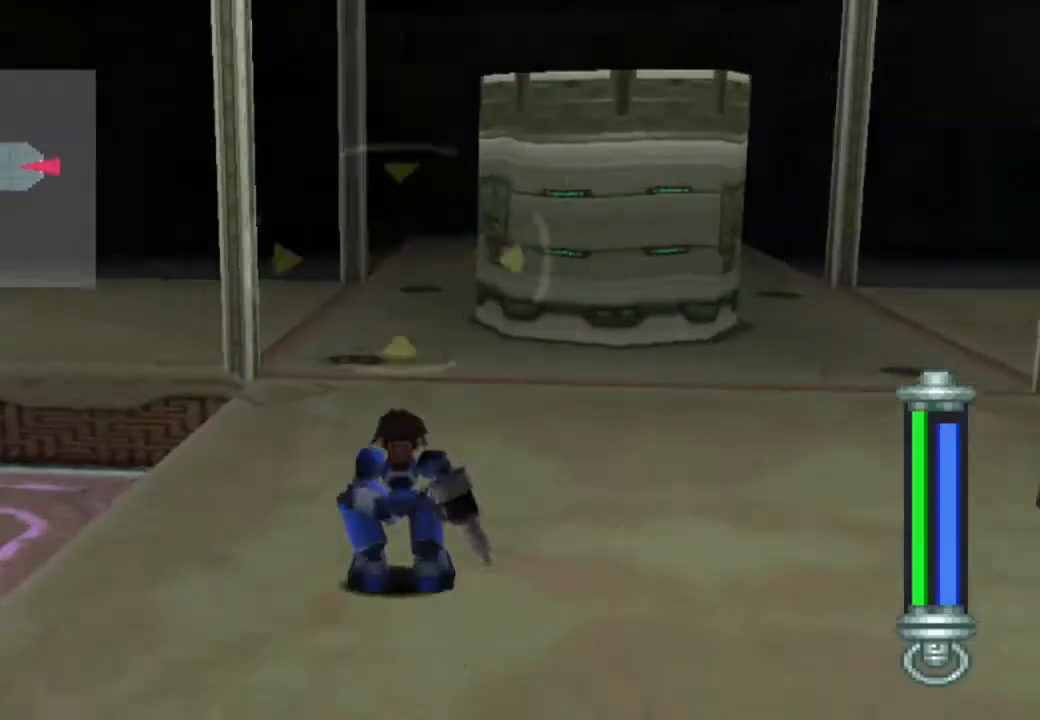
{"buttons": ["R1", "DPAD_UP"], "left_stick": "center", "right_stick": "center", "events": []}
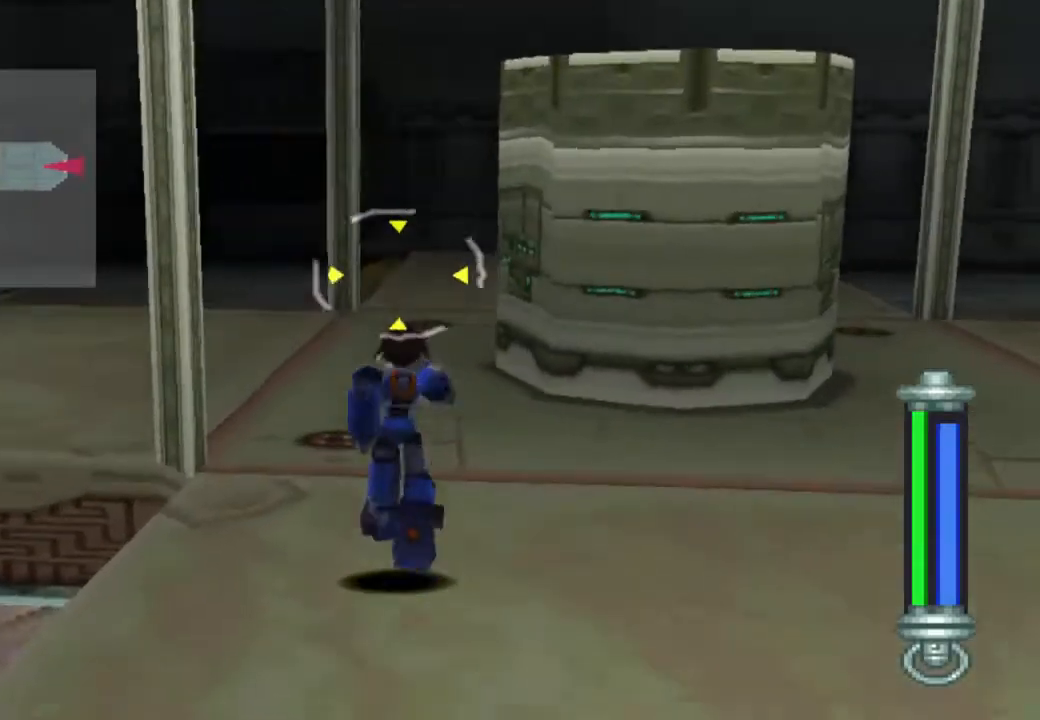
{"buttons": ["R1", "DPAD_LEFT"], "left_stick": "center", "right_stick": "center", "events": [[283, "DPAD_LEFT", "down"], [483, "DPAD_UP", "up"]]}
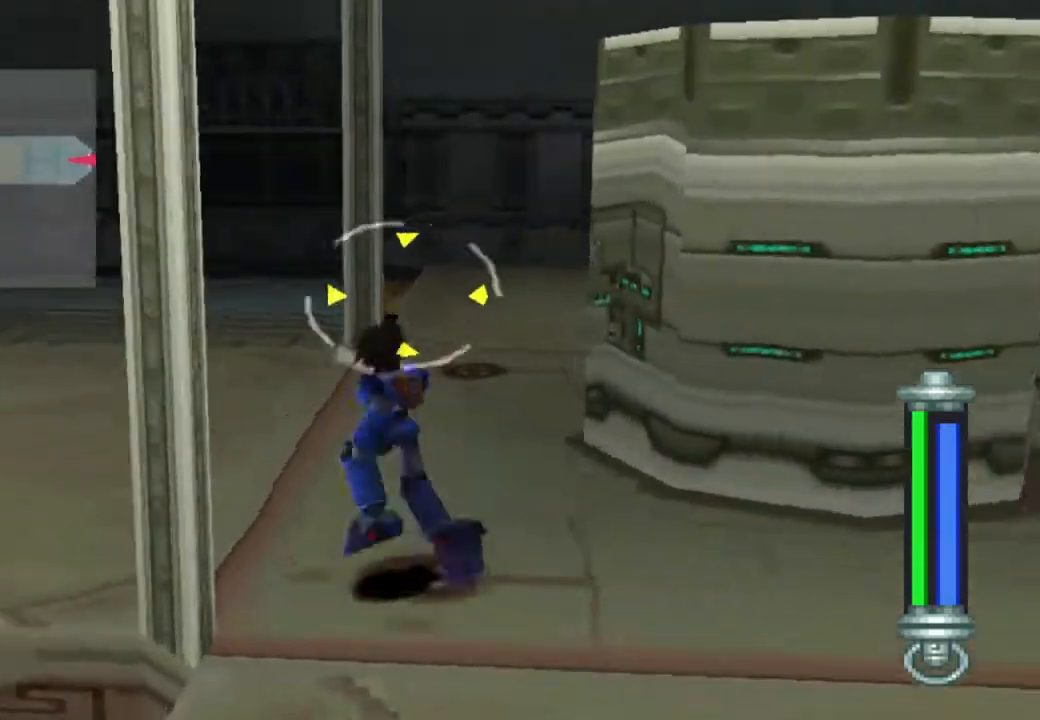
{"buttons": ["TRIANGLE", "R1", "DPAD_LEFT"], "left_stick": "center", "right_stick": "center", "events": [[417, "TRIANGLE", "down"]]}
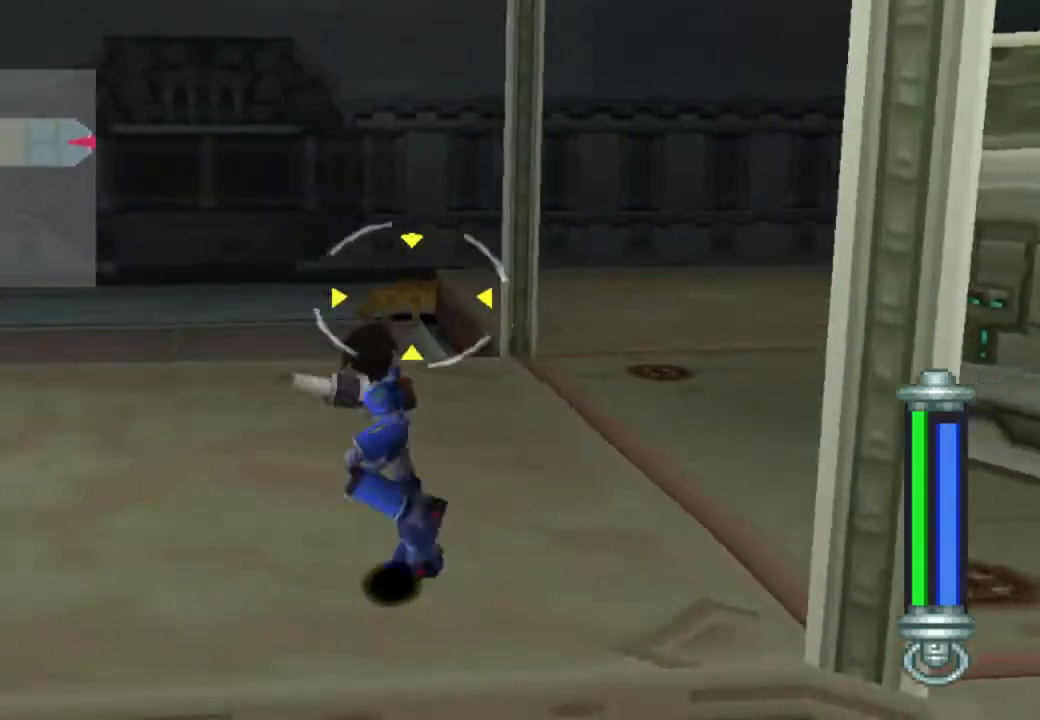
{"buttons": ["R1", "DPAD_LEFT"], "left_stick": "center", "right_stick": "center", "events": [[117, "TRIANGLE", "up"]]}
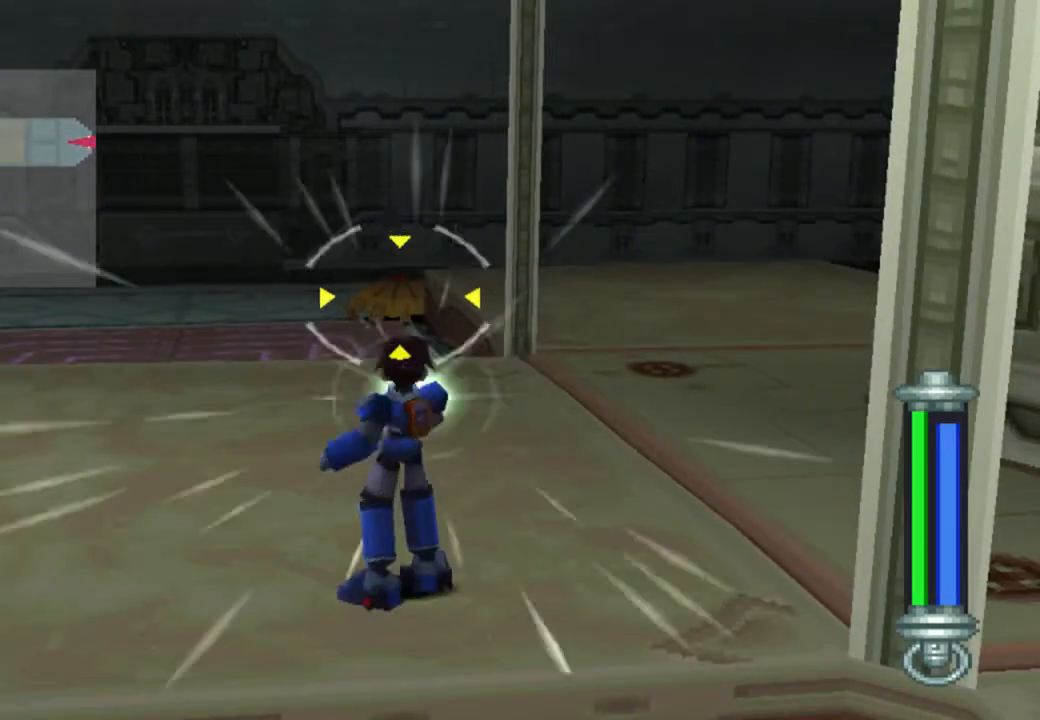
{"buttons": ["SQUARE", "R1", "DPAD_LEFT"], "left_stick": "center", "right_stick": "center", "events": [[400, "SQUARE", "down"]]}
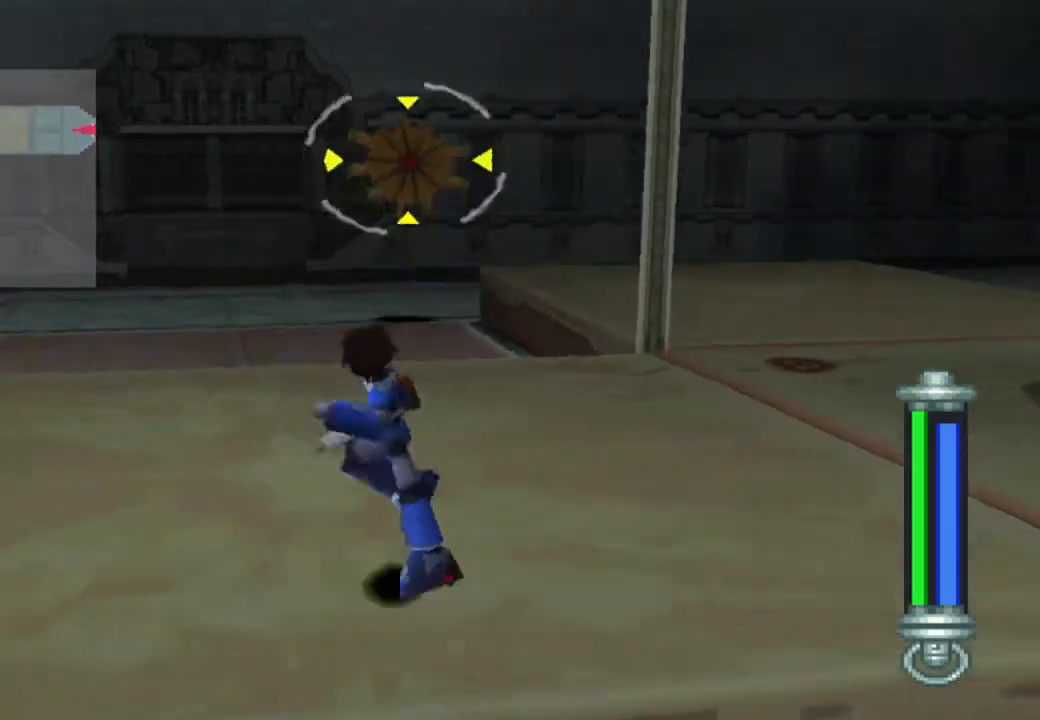
{"buttons": ["SQUARE", "R1", "DPAD_LEFT"], "left_stick": "center", "right_stick": "center", "events": [[317, "CROSS", "down"], [483, "CROSS", "up"]]}
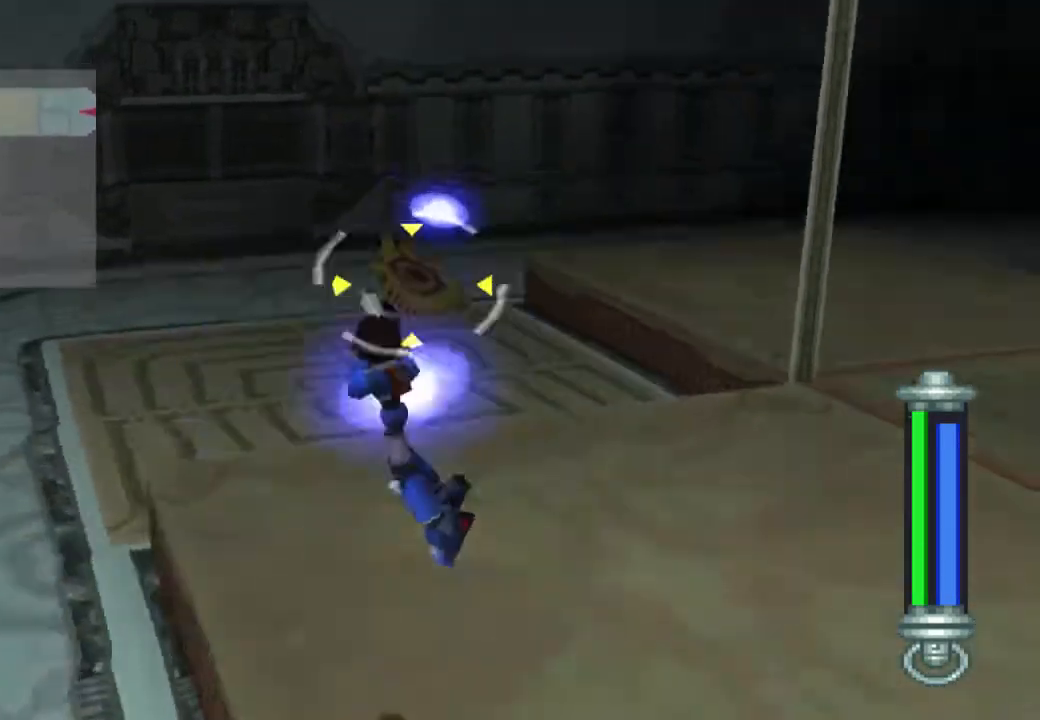
{"buttons": ["SQUARE", "R1", "DPAD_LEFT"], "left_stick": "center", "right_stick": "center", "events": []}
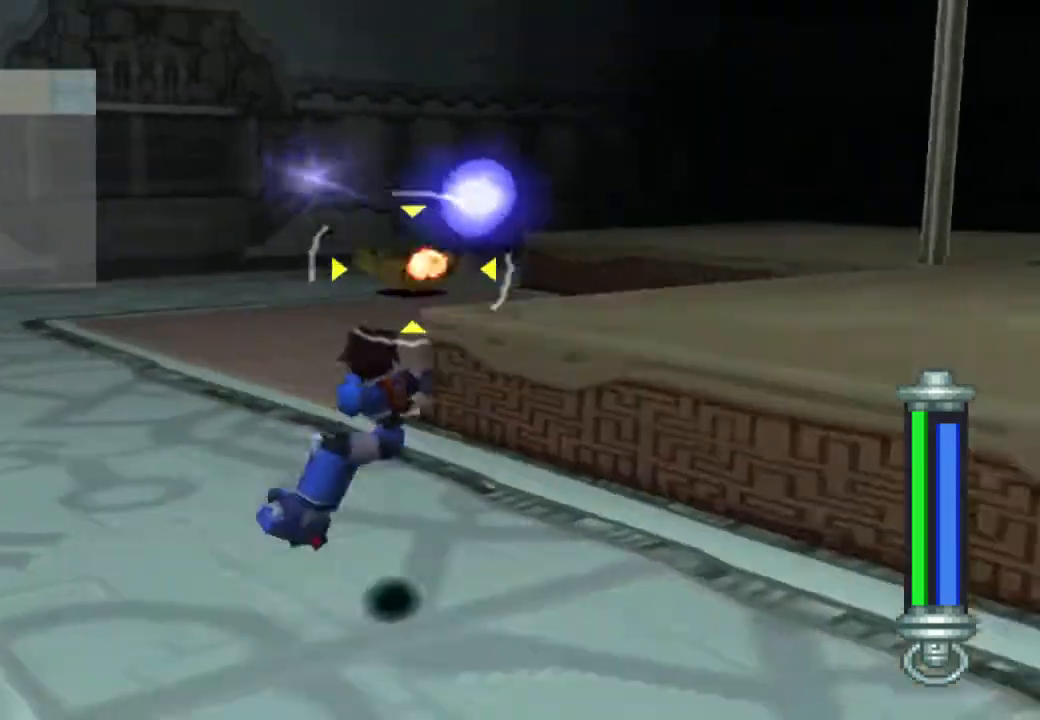
{"buttons": ["CIRCLE", "DPAD_DOWN", "DPAD_LEFT"], "left_stick": "center", "right_stick": "center", "events": [[217, "R1", "up"], [217, "SQUARE", "up"], [250, "DPAD_DOWN", "down"], [450, "CIRCLE", "down"]]}
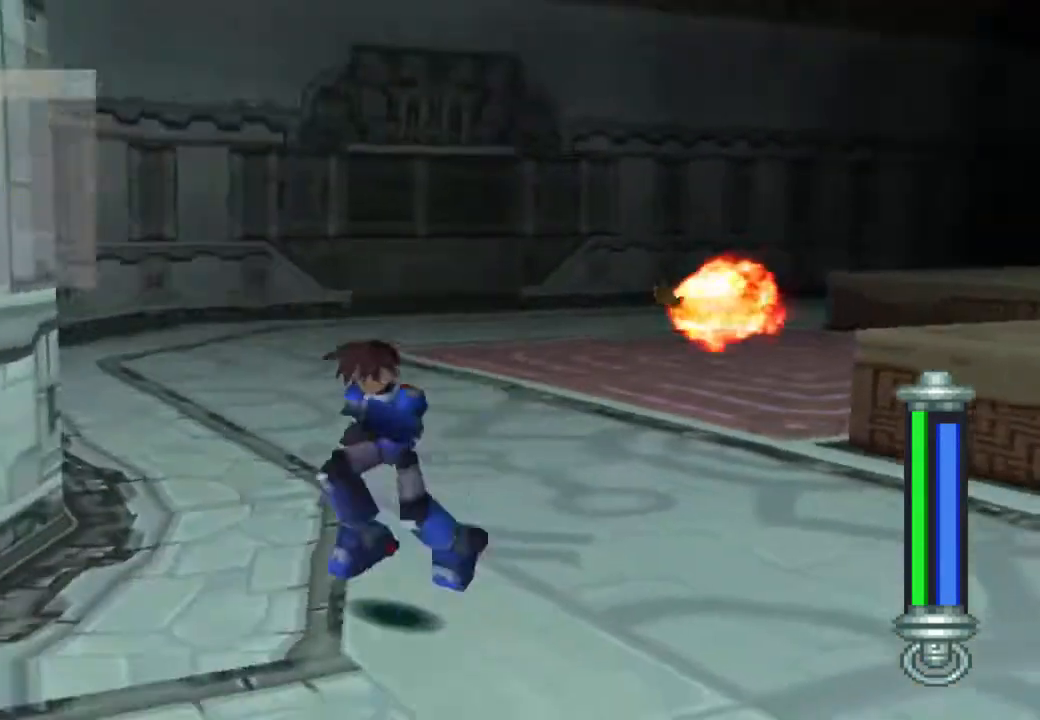
{"buttons": ["DPAD_UP"], "left_stick": "center", "right_stick": "center", "events": [[117, "CIRCLE", "up"], [117, "DPAD_DOWN", "up"], [117, "DPAD_UP", "down"], [250, "DPAD_LEFT", "up"]]}
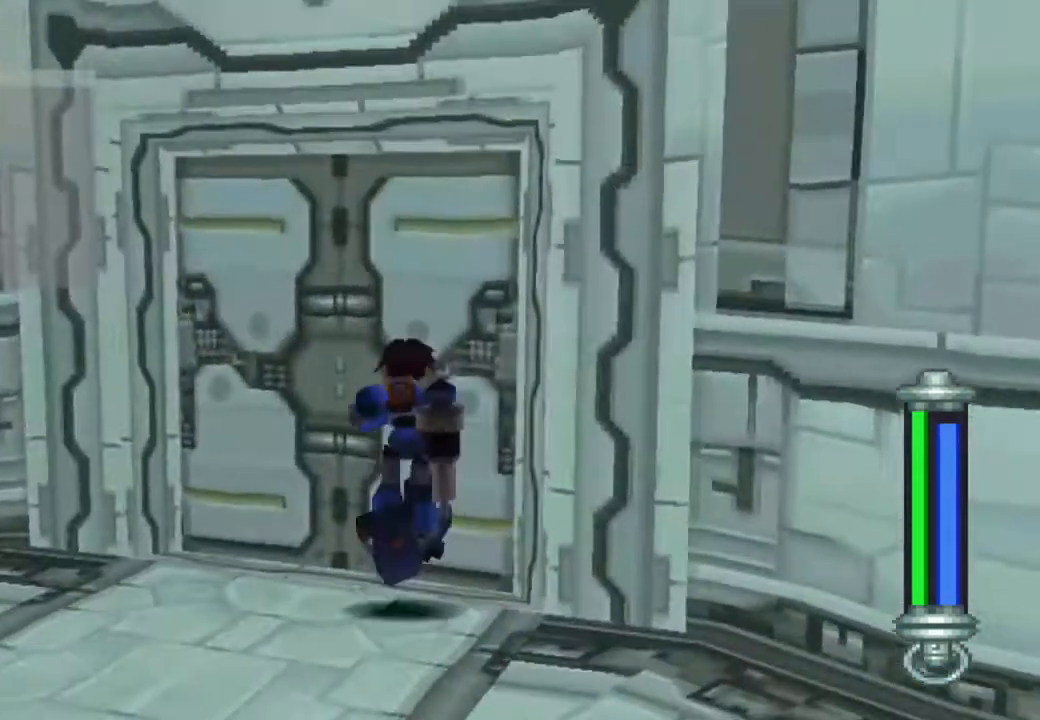
{"buttons": ["CIRCLE"], "left_stick": "center", "right_stick": "center", "events": [[17, "R1", "down"], [83, "DPAD_UP", "up"], [250, "CIRCLE", "down"], [283, "R1", "up"]]}
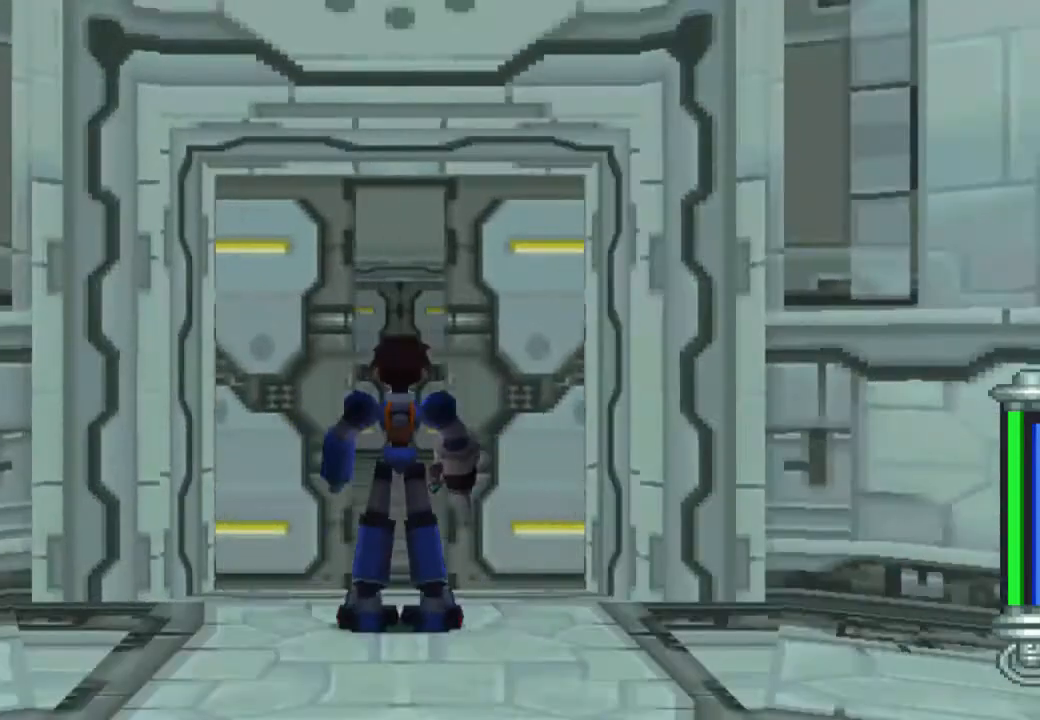
{"buttons": ["CIRCLE"], "left_stick": "center", "right_stick": "center", "events": []}
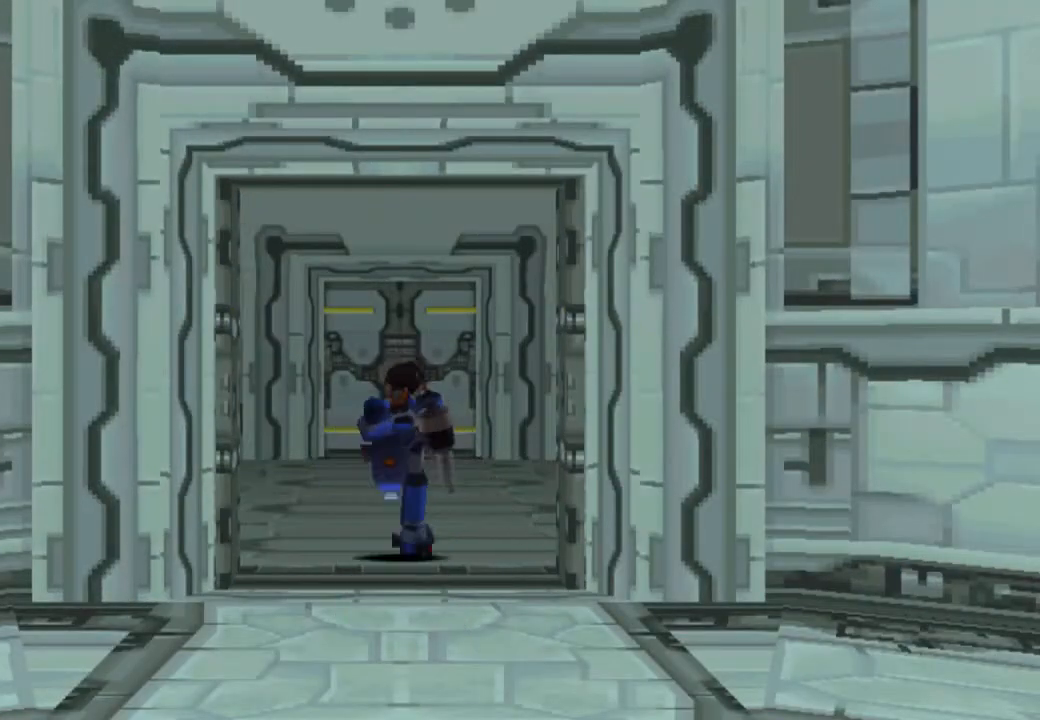
{"buttons": ["CIRCLE"], "left_stick": "center", "right_stick": "center", "events": []}
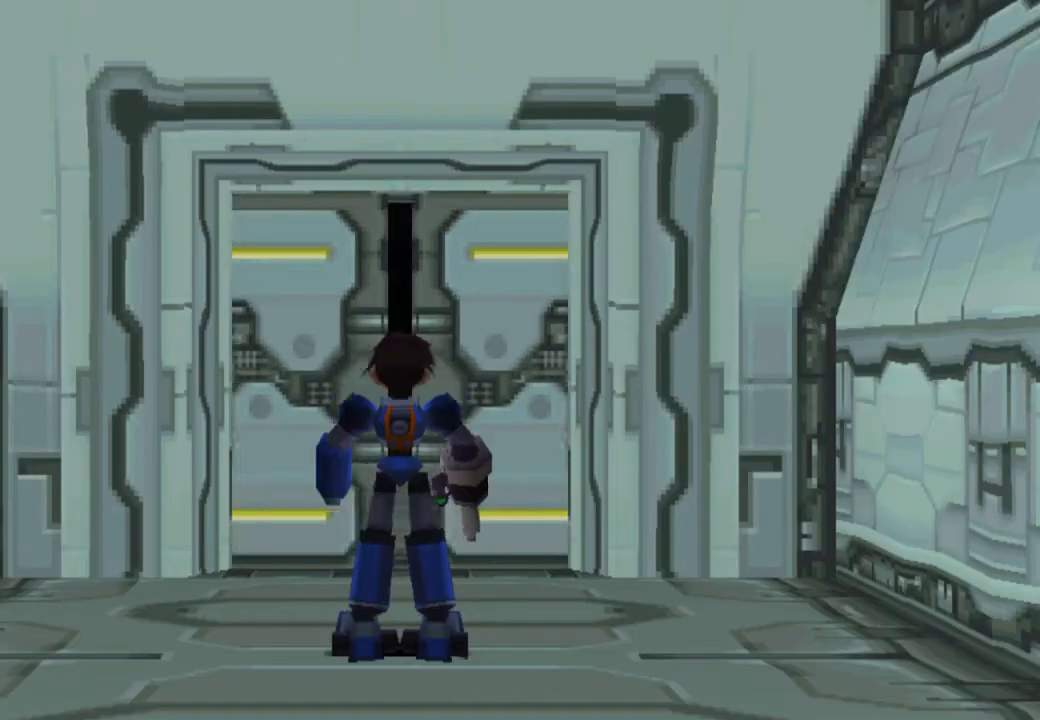
{"buttons": ["CIRCLE"], "left_stick": "center", "right_stick": "center", "events": []}